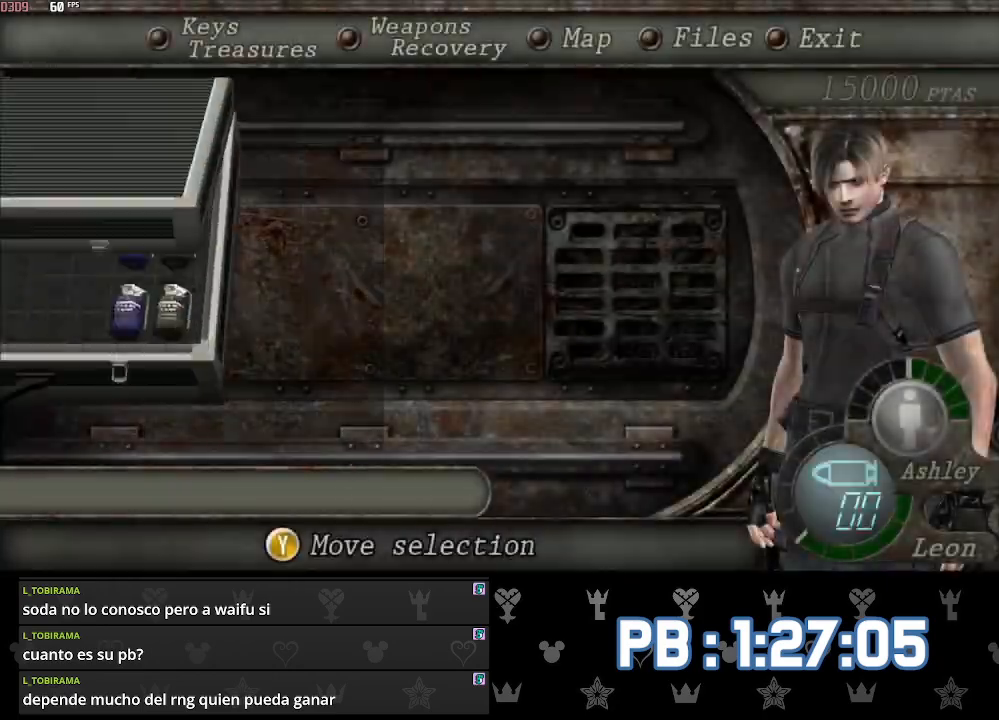
Gameplay with a controller (PlayStation layout); each line is a JSON object with the inputs held at the frame after it. "events" lists button and stick changes between this image and that frame as [ms after this image, input, new state], when the widget could be followed in between.
{"buttons": ["CIRCLE"], "left_stick": "up", "right_stick": "center"}
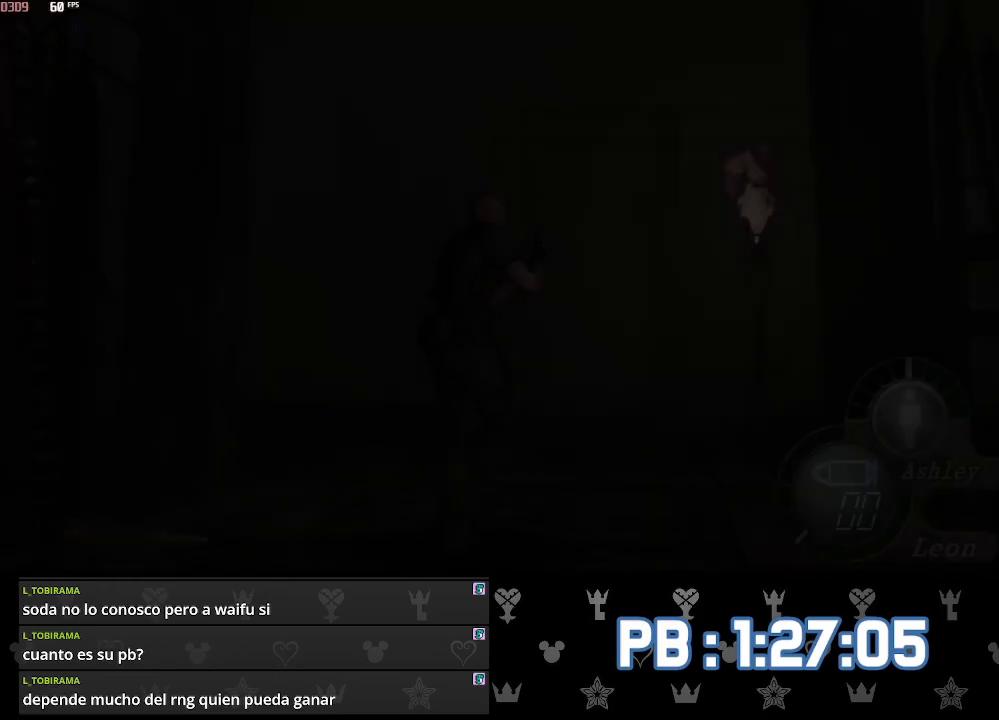
{"buttons": ["CIRCLE"], "left_stick": "up", "right_stick": "center", "events": [[33, "CIRCLE", "up"], [117, "CIRCLE", "down"], [150, "CIRCLE", "up"], [233, "CIRCLE", "down"], [300, "CIRCLE", "up"], [367, "CIRCLE", "down"], [433, "CIRCLE", "up"], [483, "CIRCLE", "down"]]}
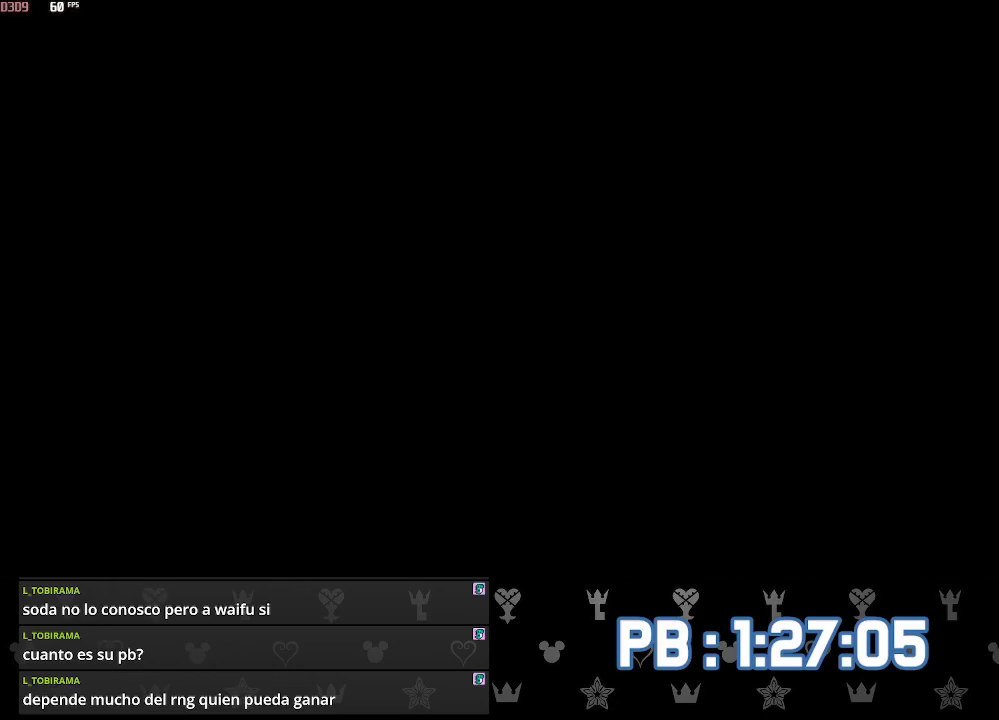
{"buttons": ["L1", "R2", "DPAD_DOWN", "DPAD_RIGHT"], "left_stick": "center", "right_stick": "down-right", "events": [[67, "CIRCLE", "up"], [100, "L1", "down"], [117, "CIRCLE", "down"], [117, "left_stick", "center"], [150, "DPAD_RIGHT", "down"], [183, "DPAD_DOWN", "down"], [217, "CIRCLE", "up"], [267, "R2", "down"], [350, "right_stick", "down-right"]]}
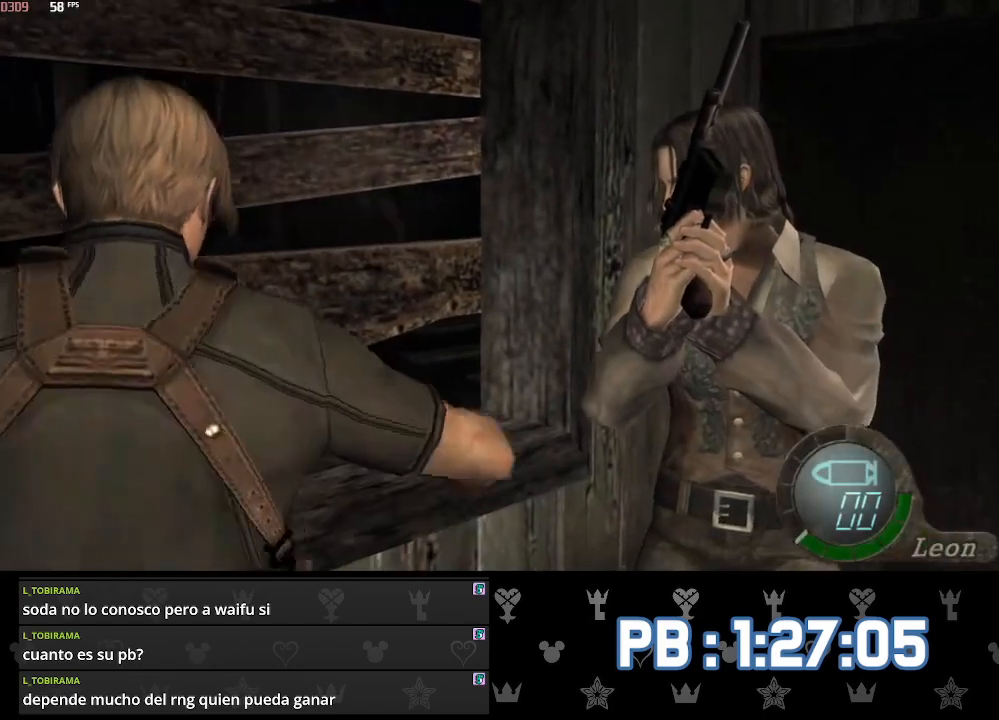
{"buttons": [], "left_stick": "up-right", "right_stick": "down-right", "events": [[317, "DPAD_DOWN", "up"], [367, "L1", "up"], [400, "DPAD_RIGHT", "up"], [417, "R2", "up"], [483, "left_stick", "up-right"]]}
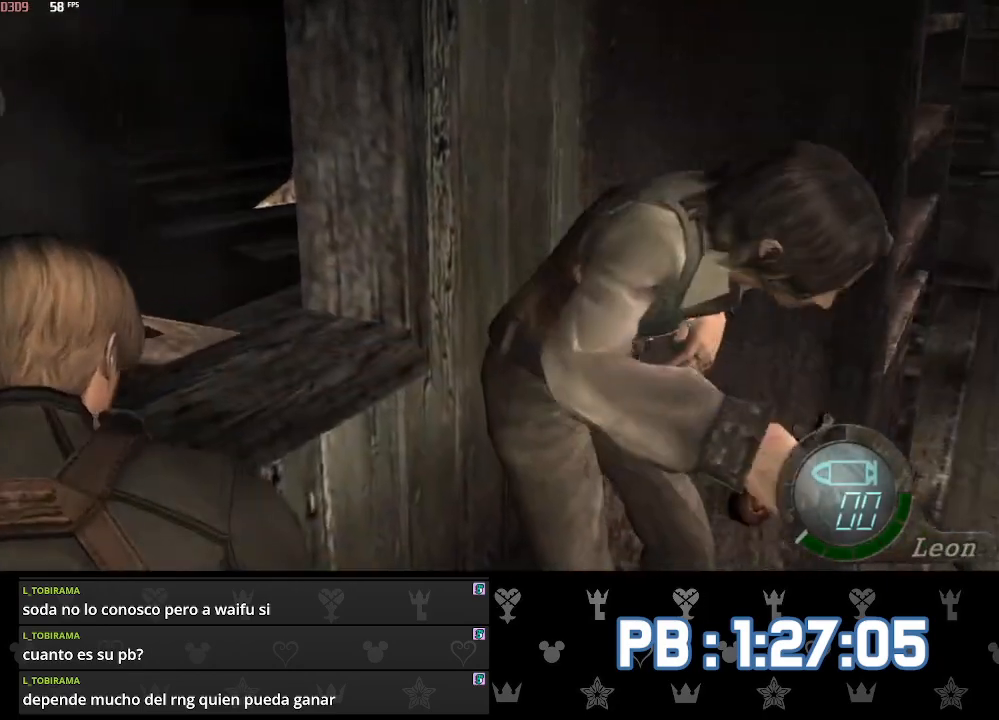
{"buttons": [], "left_stick": "up-right", "right_stick": "center", "events": [[383, "L2", "down"], [467, "L2", "up"], [483, "right_stick", "center"]]}
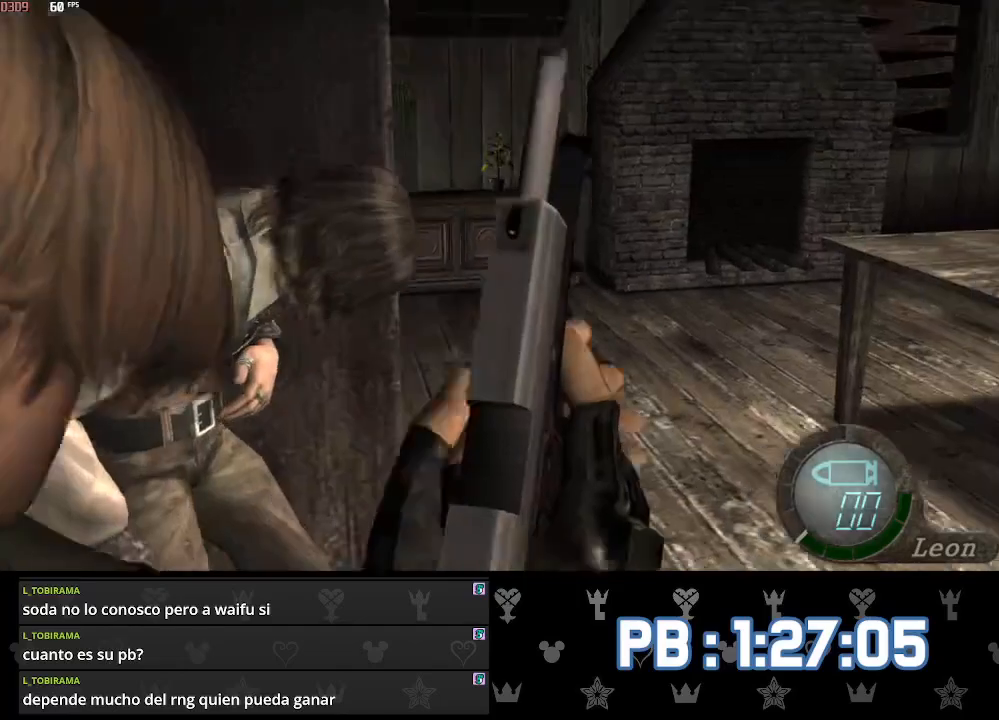
{"buttons": [], "left_stick": "up-right", "right_stick": "center", "events": []}
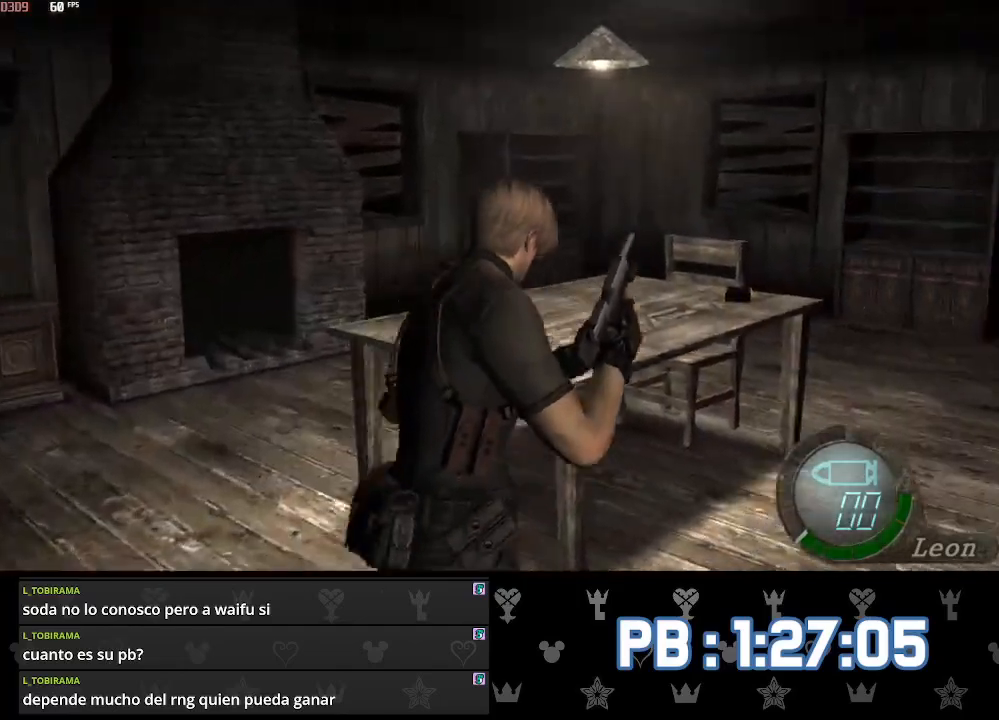
{"buttons": [], "left_stick": "up", "right_stick": "center", "events": [[167, "DPAD_LEFT", "down"], [217, "left_stick", "up"], [450, "DPAD_LEFT", "up"]]}
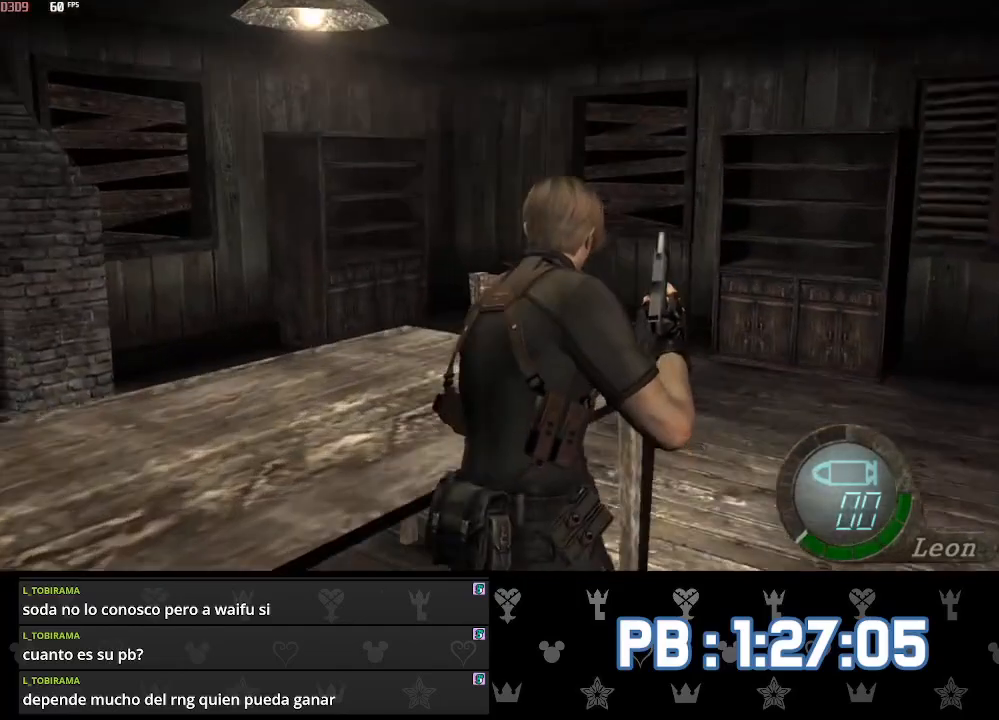
{"buttons": ["L2"], "left_stick": "up", "right_stick": "center", "events": [[117, "CROSS", "down"], [233, "CROSS", "up"], [283, "CROSS", "down"], [400, "CROSS", "up"], [400, "L2", "down"]]}
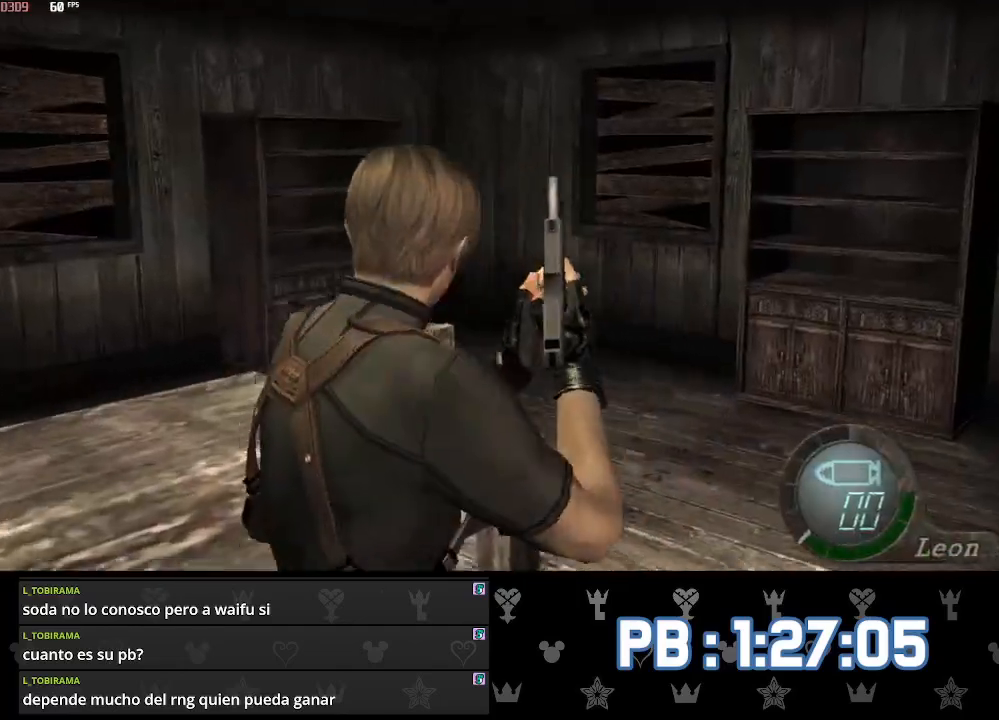
{"buttons": ["L2"], "left_stick": "center", "right_stick": "center", "events": [[100, "CROSS", "down"], [183, "CROSS", "up"], [267, "CROSS", "down"], [283, "left_stick", "center"], [367, "CROSS", "up"]]}
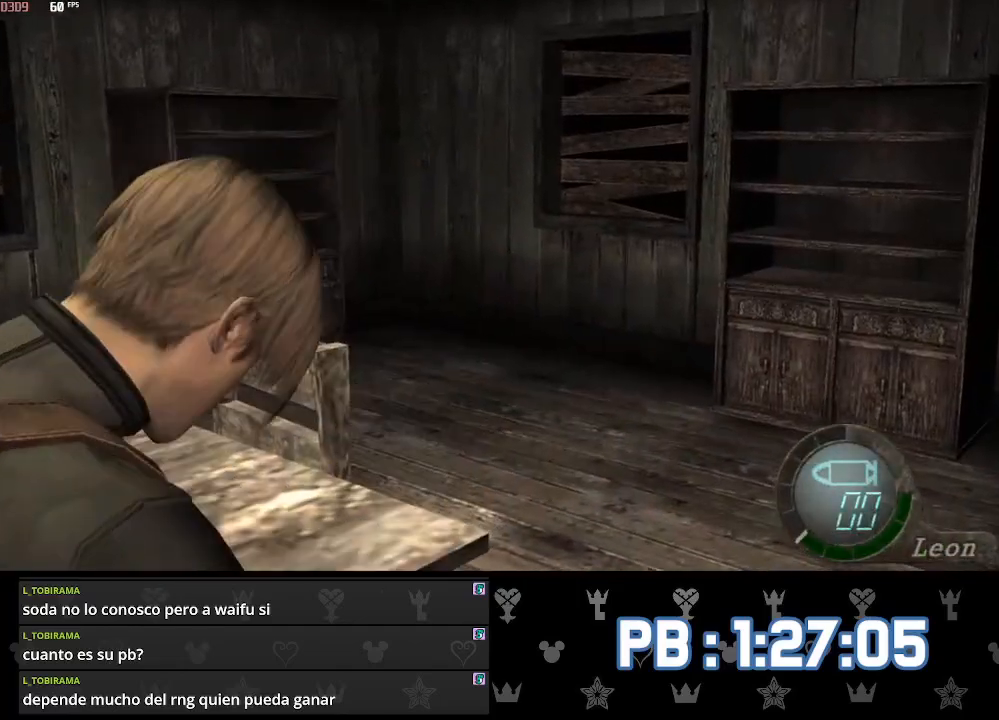
{"buttons": ["L2", "R2"], "left_stick": "center", "right_stick": "center", "events": [[17, "R2", "down"]]}
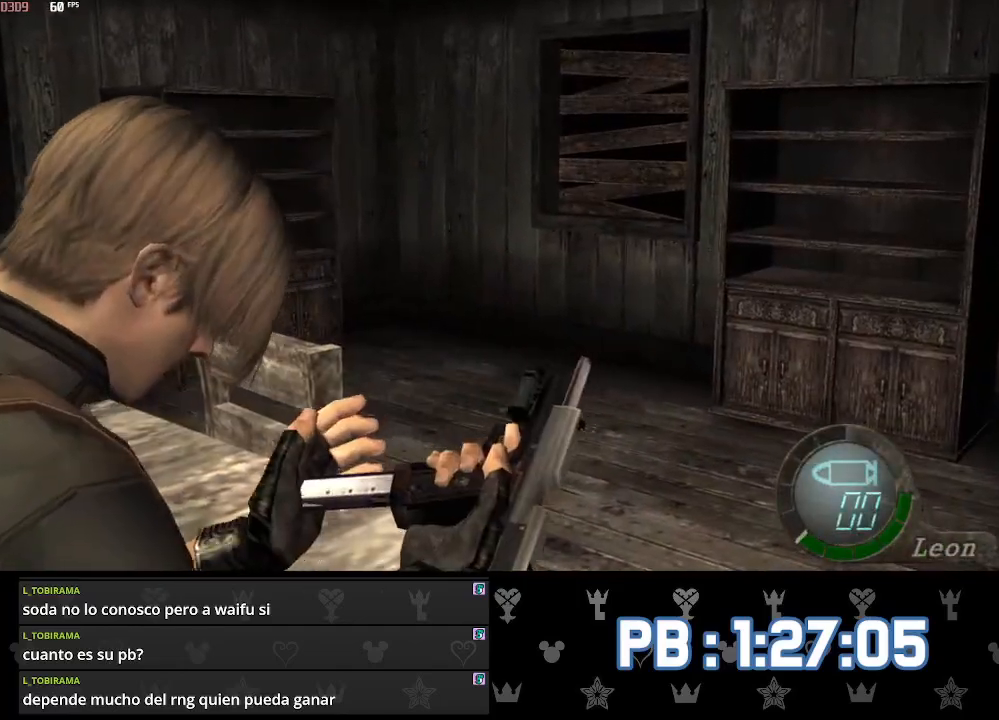
{"buttons": ["L2", "R2"], "left_stick": "center", "right_stick": "center", "events": []}
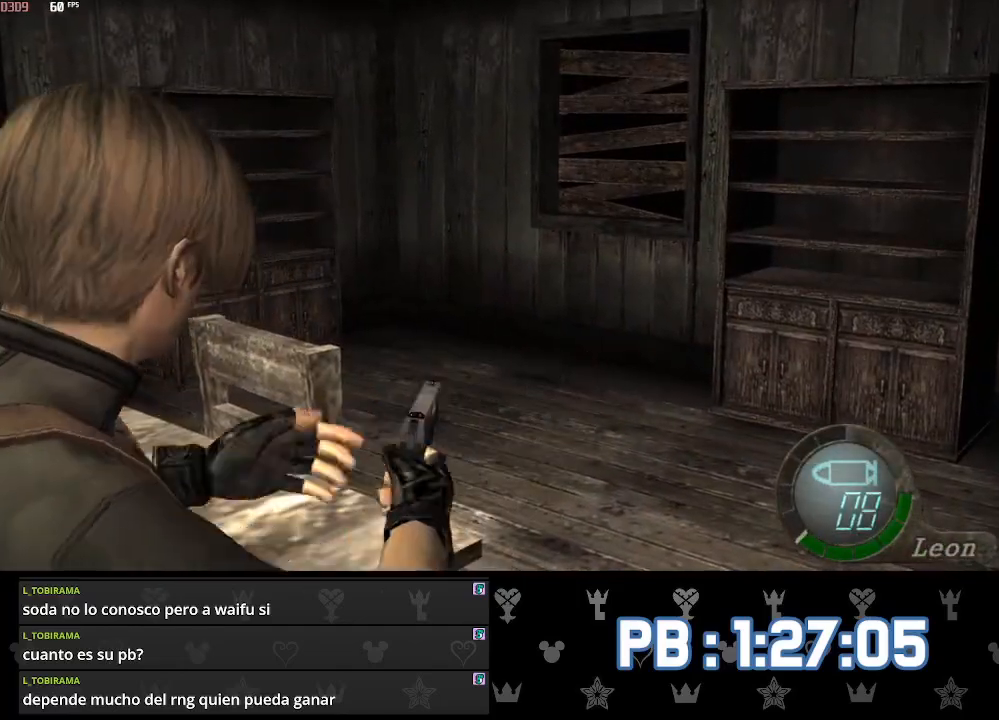
{"buttons": ["L2", "R2"], "left_stick": "center", "right_stick": "center", "events": []}
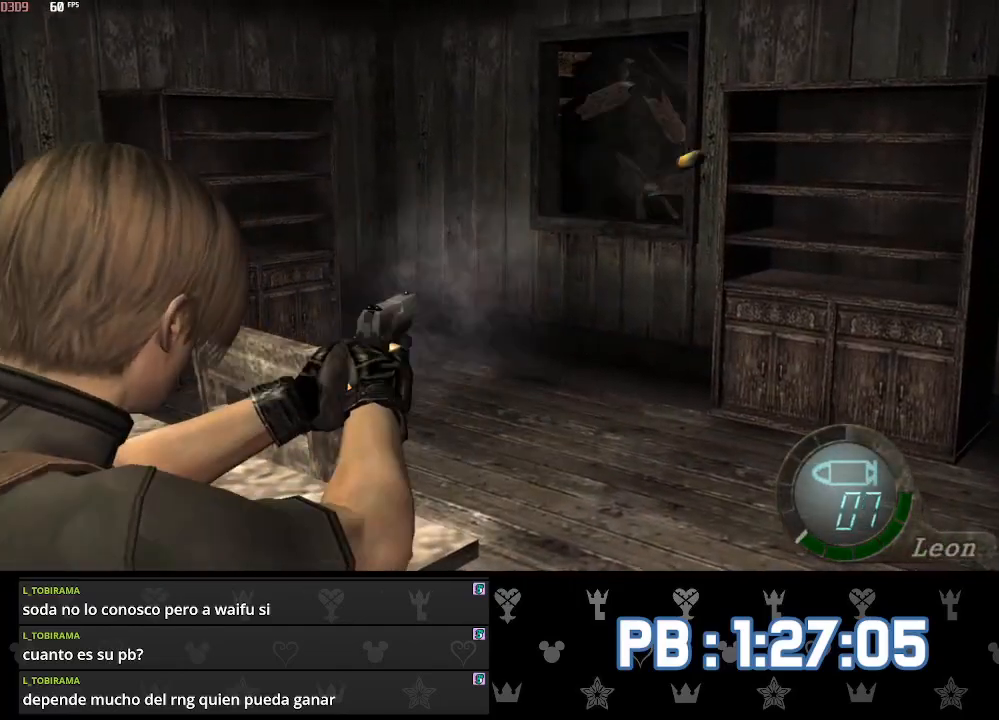
{"buttons": ["L2", "DPAD_RIGHT"], "left_stick": "center", "right_stick": "left", "events": [[50, "R2", "up"], [100, "L2", "up"], [100, "right_stick", "left"], [333, "L2", "down"], [350, "DPAD_RIGHT", "down"]]}
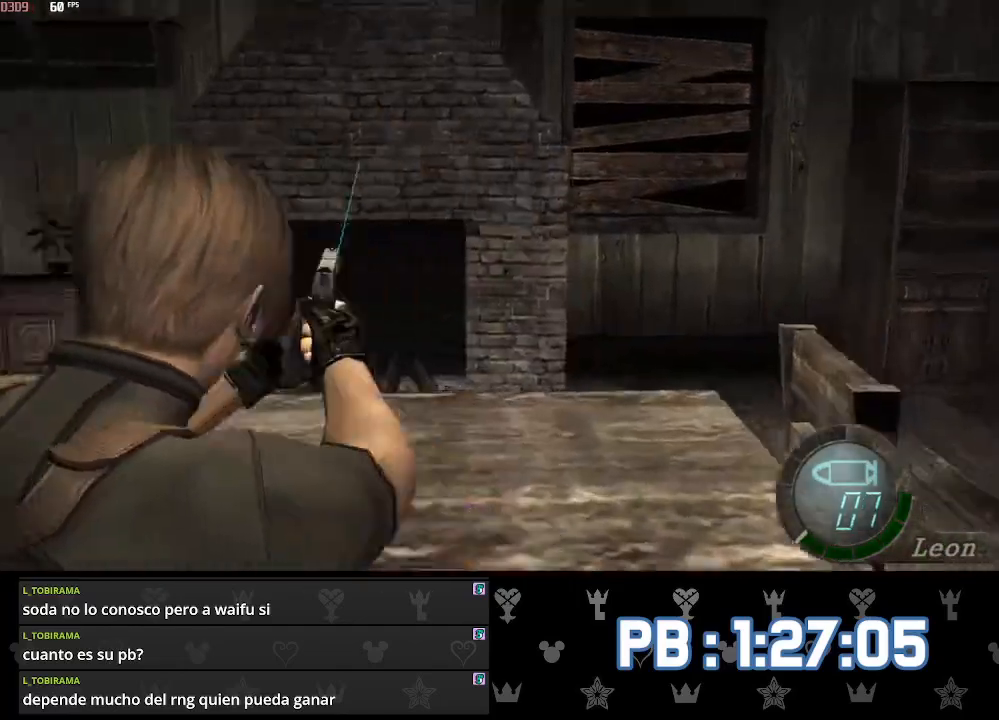
{"buttons": [], "left_stick": "up-left", "right_stick": "left", "events": [[33, "right_stick", "right"], [233, "R2", "down"], [267, "DPAD_RIGHT", "up"], [400, "R2", "up"], [417, "L2", "up"], [417, "right_stick", "center"], [467, "left_stick", "up-left"], [467, "right_stick", "left"]]}
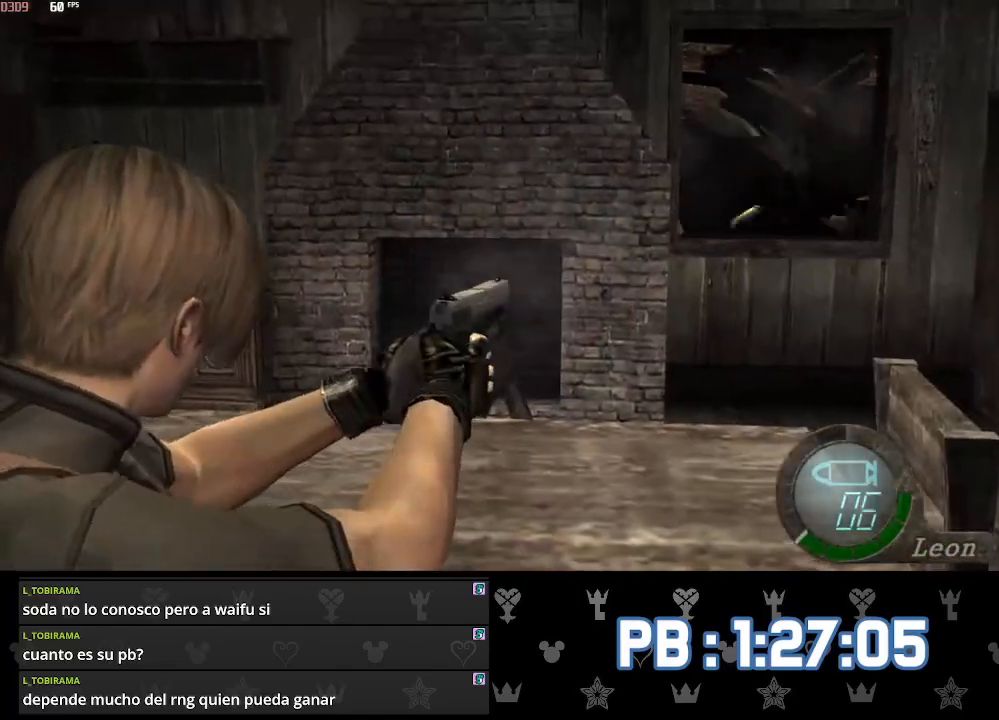
{"buttons": [], "left_stick": "down-left", "right_stick": "left", "events": [[17, "left_stick", "left"], [217, "L2", "down"], [317, "L2", "up"], [367, "L2", "down"], [450, "L2", "up"], [467, "left_stick", "down-left"]]}
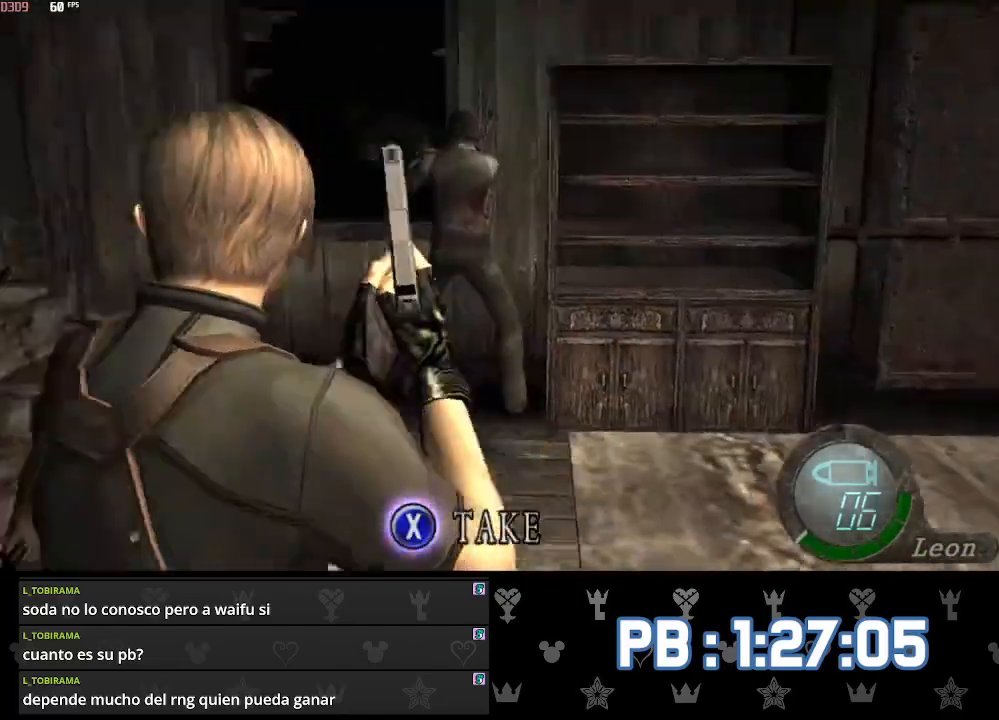
{"buttons": [], "left_stick": "down", "right_stick": "center", "events": [[33, "right_stick", "center"], [217, "left_stick", "down"], [267, "DPAD_RIGHT", "down"], [350, "DPAD_RIGHT", "up"]]}
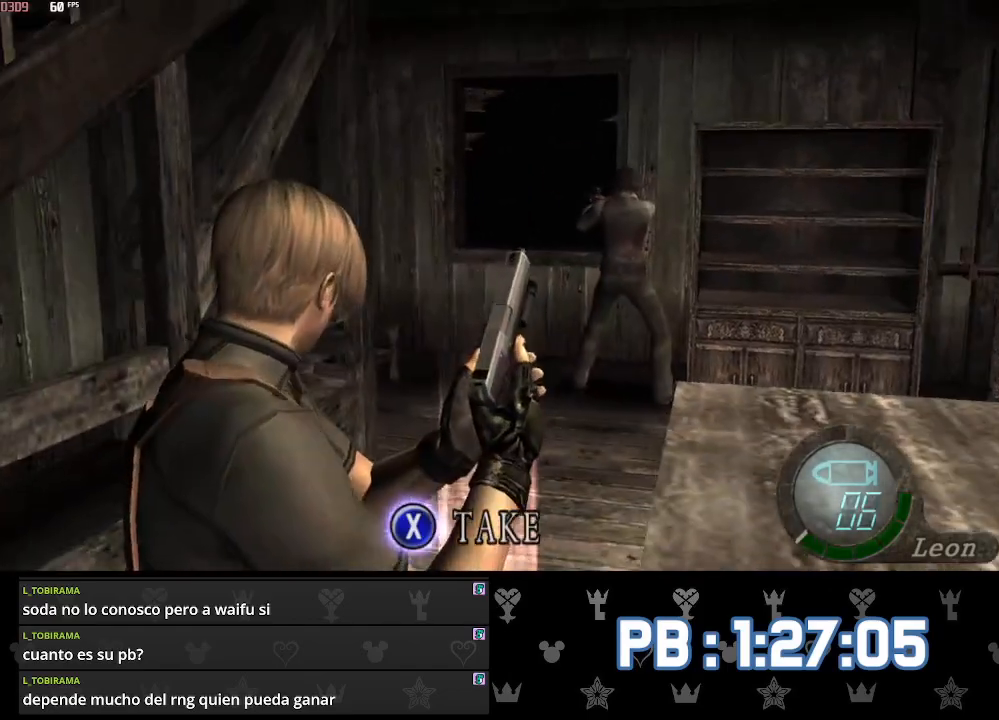
{"buttons": ["L2"], "left_stick": "down", "right_stick": "down-left", "events": [[217, "L2", "down"], [317, "right_stick", "down-left"]]}
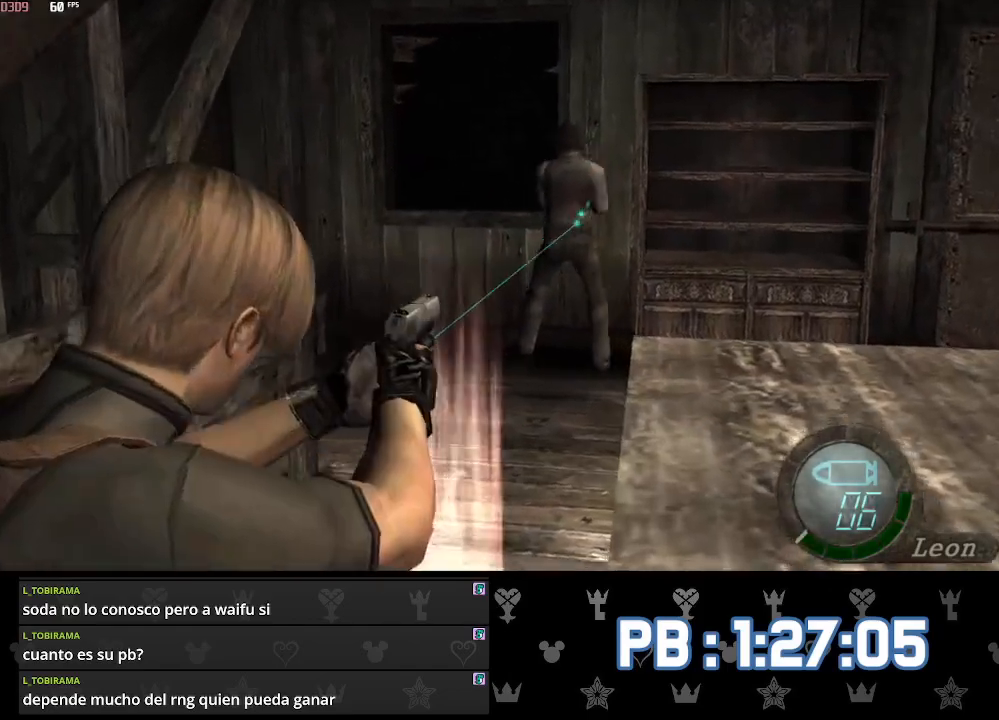
{"buttons": ["L2"], "left_stick": "center", "right_stick": "down-left", "events": [[83, "left_stick", "center"]]}
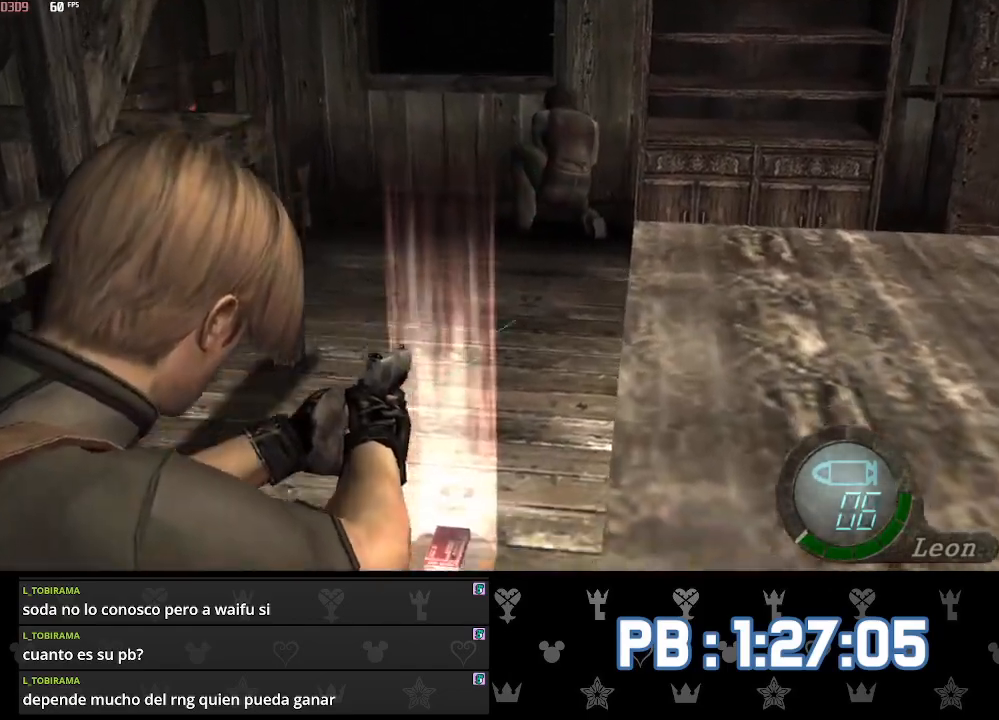
{"buttons": ["CROSS", "SQUARE"], "left_stick": "up", "right_stick": "center"}
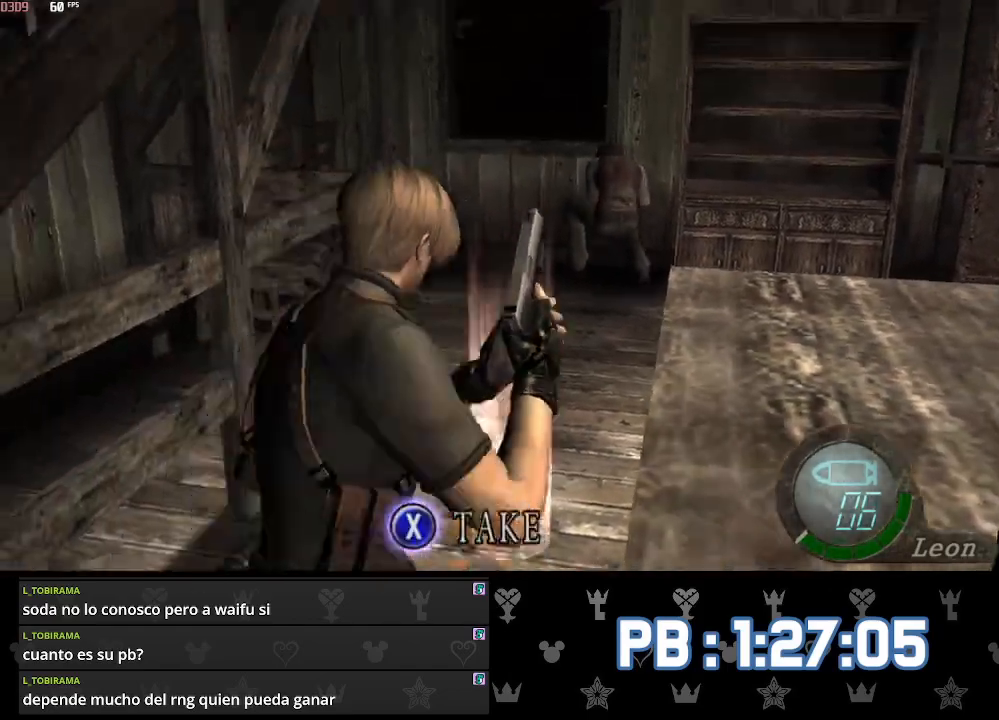
{"buttons": ["L2"], "left_stick": "down", "right_stick": "center"}
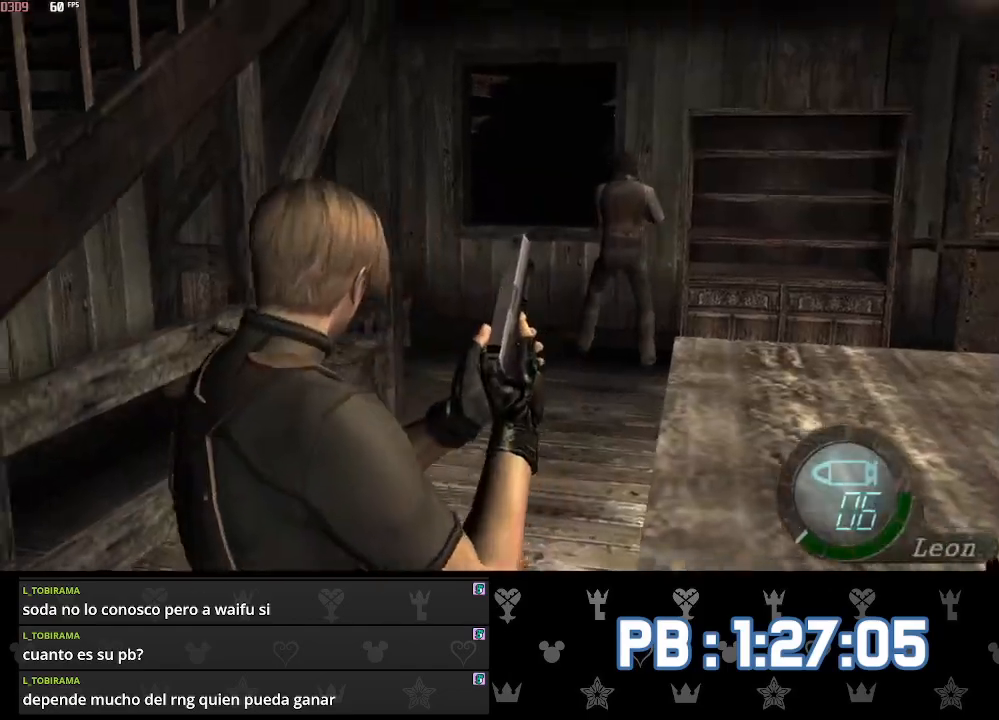
{"buttons": ["L2"], "left_stick": "center", "right_stick": "down"}
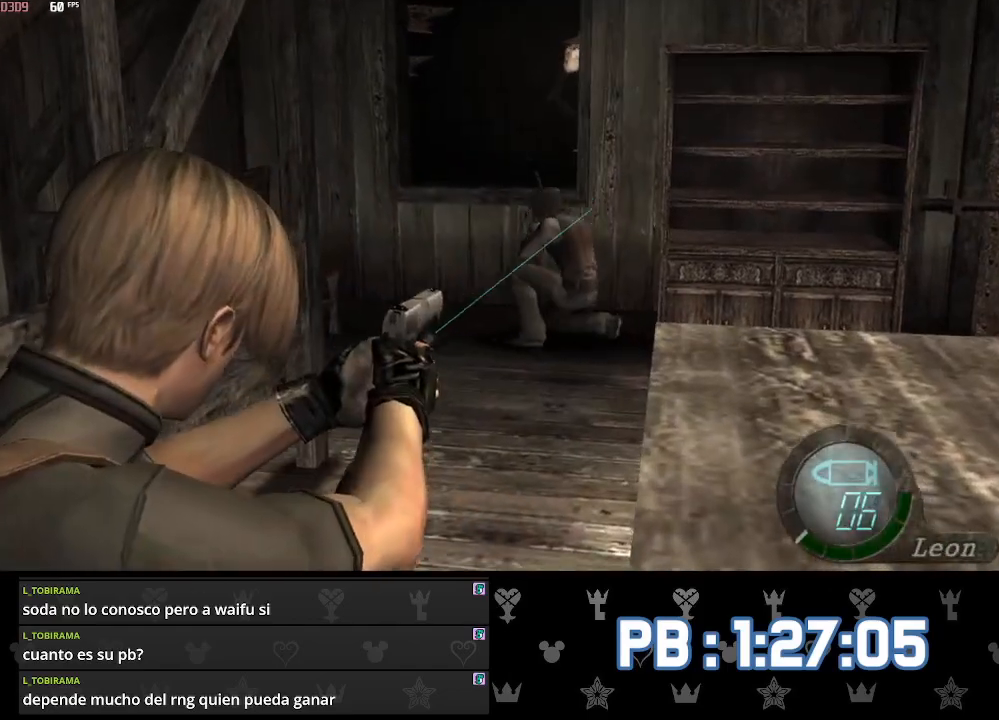
{"buttons": ["L2"], "left_stick": "center", "right_stick": "center", "events": [[67, "CROSS", "down"], [67, "right_stick", "center"], [217, "CROSS", "up"]]}
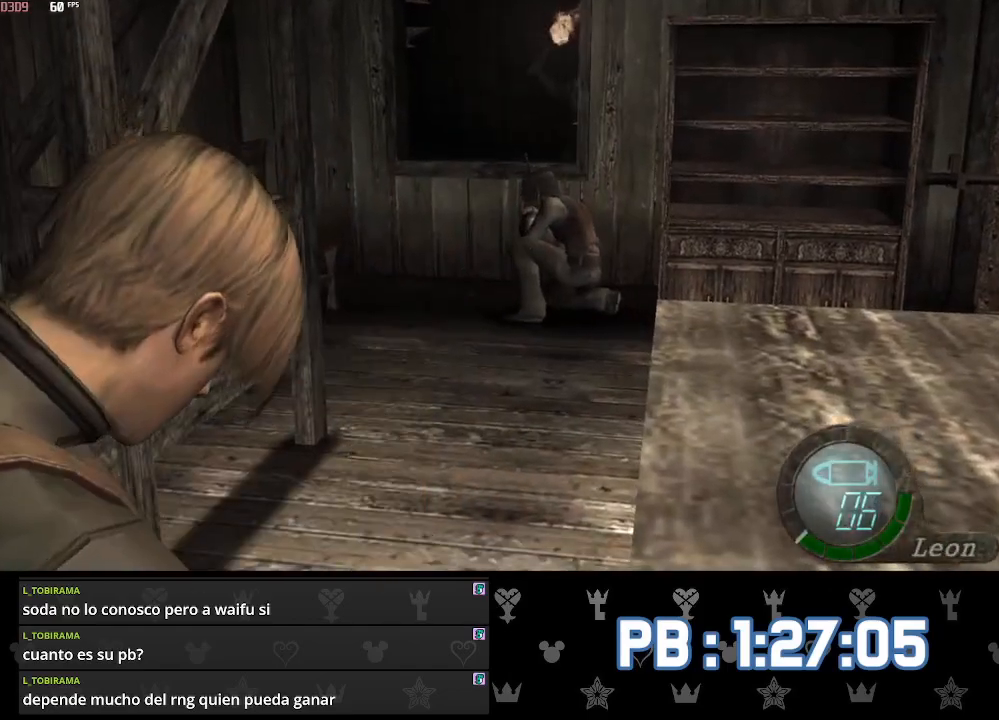
{"buttons": ["CIRCLE", "L2"], "left_stick": "center", "right_stick": "center", "events": [[450, "CIRCLE", "down"]]}
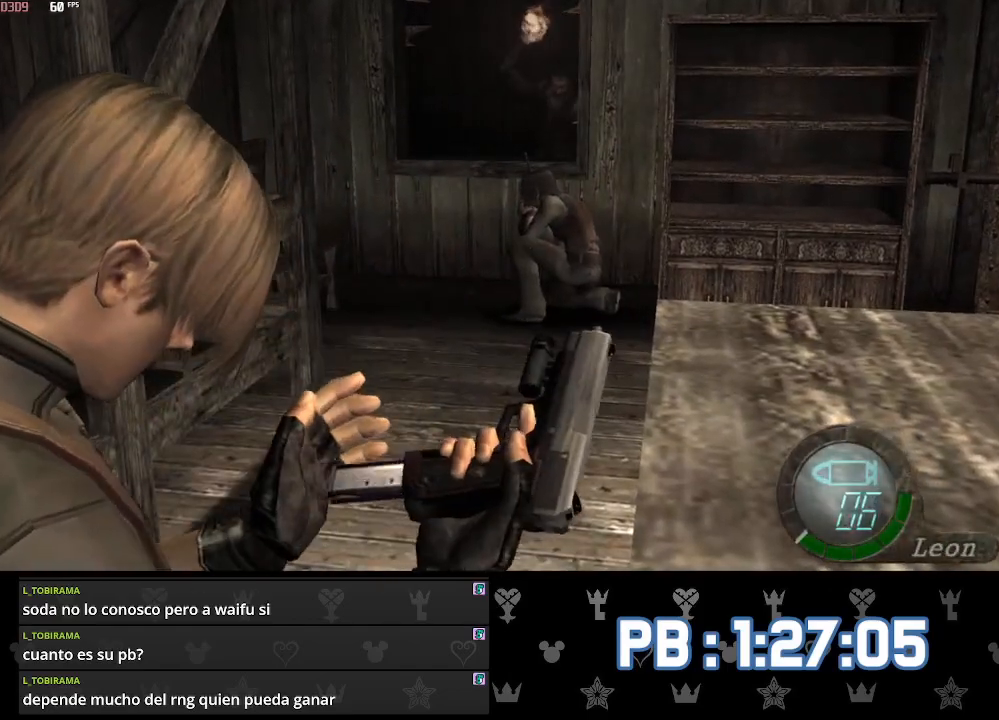
{"buttons": ["L2"], "left_stick": "center", "right_stick": "center", "events": [[17, "CIRCLE", "up"]]}
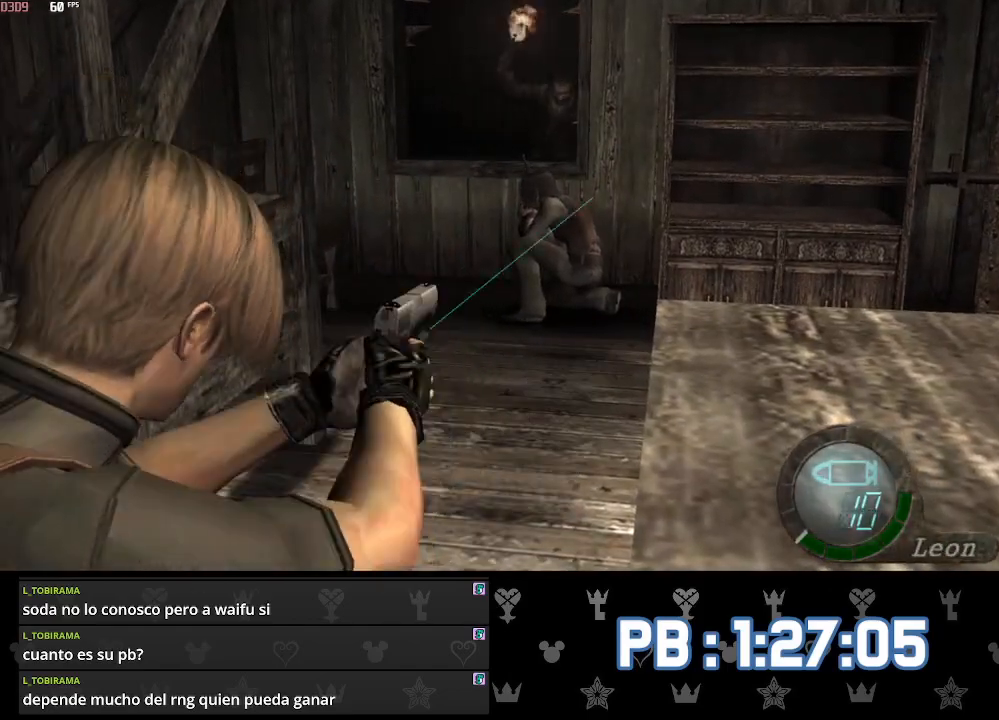
{"buttons": ["L2"], "left_stick": "center", "right_stick": "center", "events": [[117, "right_stick", "down-left"], [283, "right_stick", "center"], [367, "right_stick", "left"], [467, "right_stick", "center"]]}
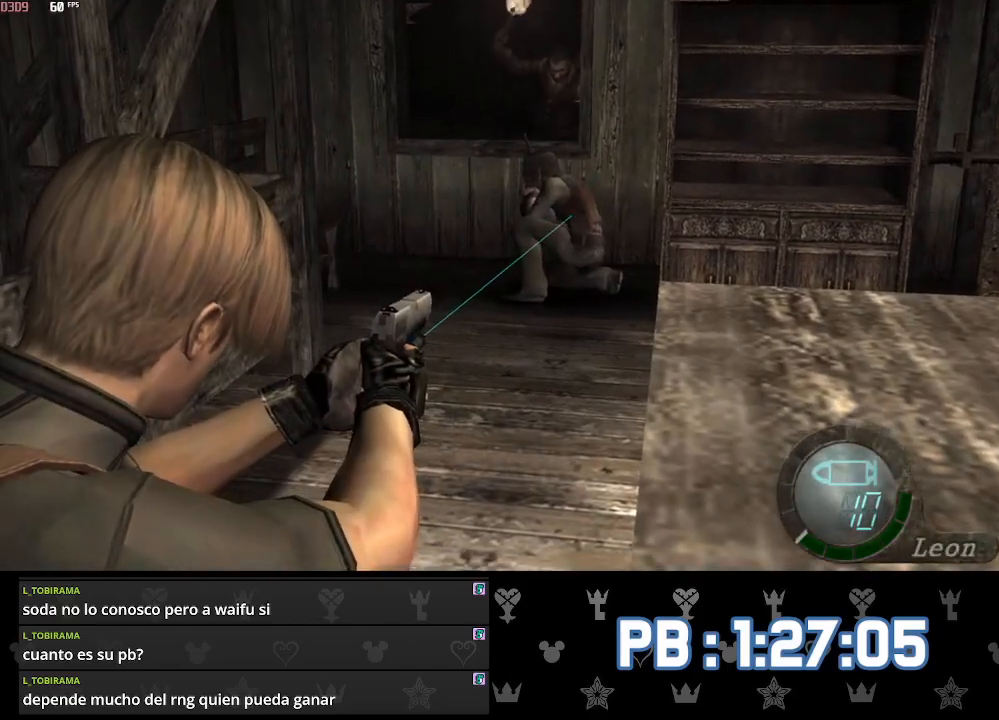
{"buttons": ["DPAD_UP"], "left_stick": "center", "right_stick": "center", "events": [[417, "DPAD_UP", "down"], [467, "L2", "up"]]}
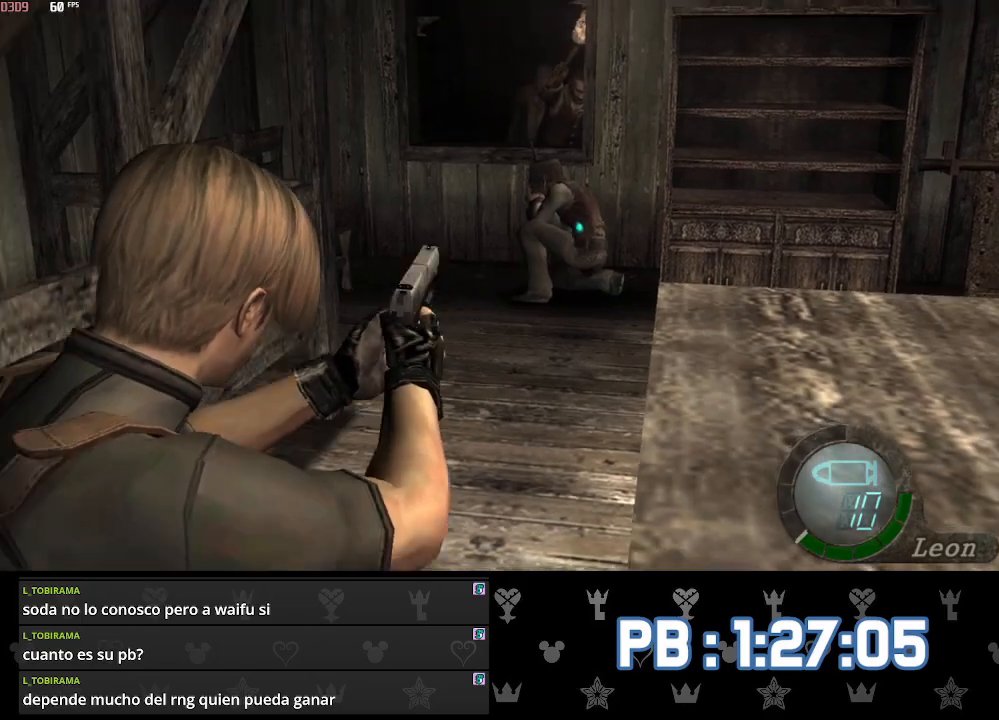
{"buttons": ["L2"], "left_stick": "center", "right_stick": "down-left", "events": [[383, "L2", "down"], [417, "DPAD_UP", "up"], [433, "right_stick", "down-left"]]}
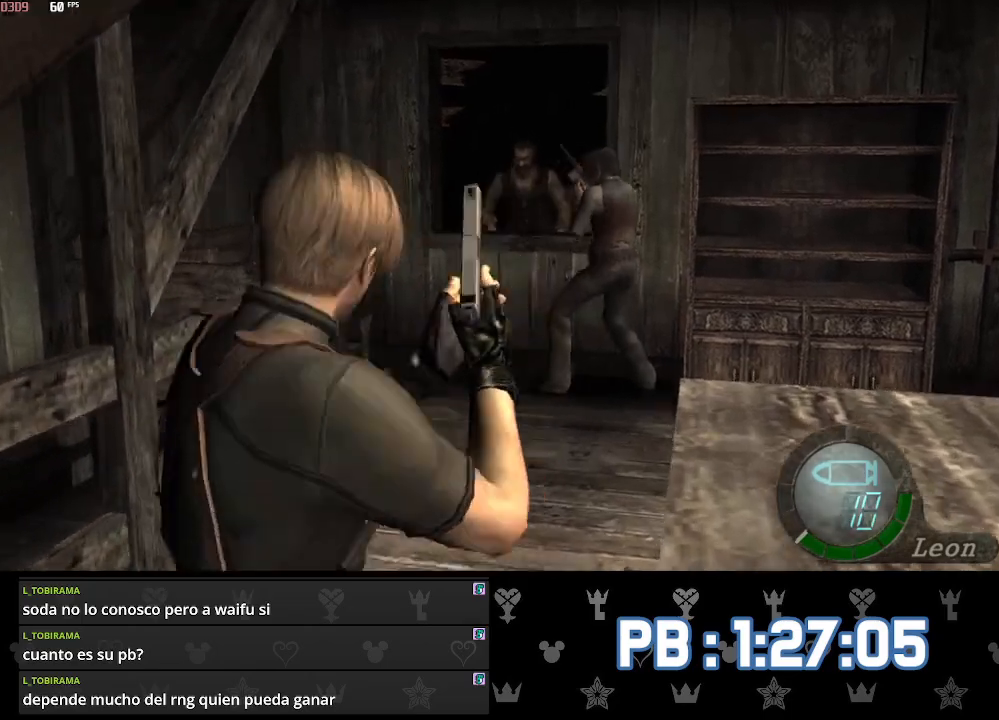
{"buttons": ["DPAD_UP"], "left_stick": "center", "right_stick": "center", "events": [[167, "right_stick", "center"], [233, "DPAD_UP", "down"], [283, "L2", "up"]]}
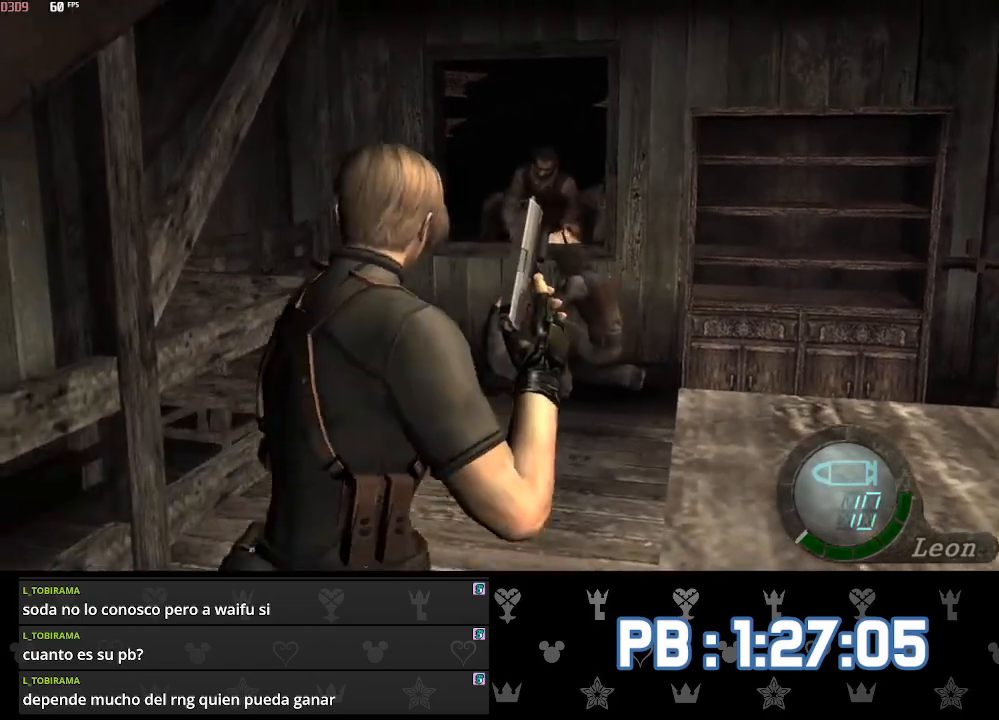
{"buttons": ["L2"], "left_stick": "center", "right_stick": "down", "events": [[350, "L2", "down"], [367, "DPAD_UP", "up"], [400, "right_stick", "down"]]}